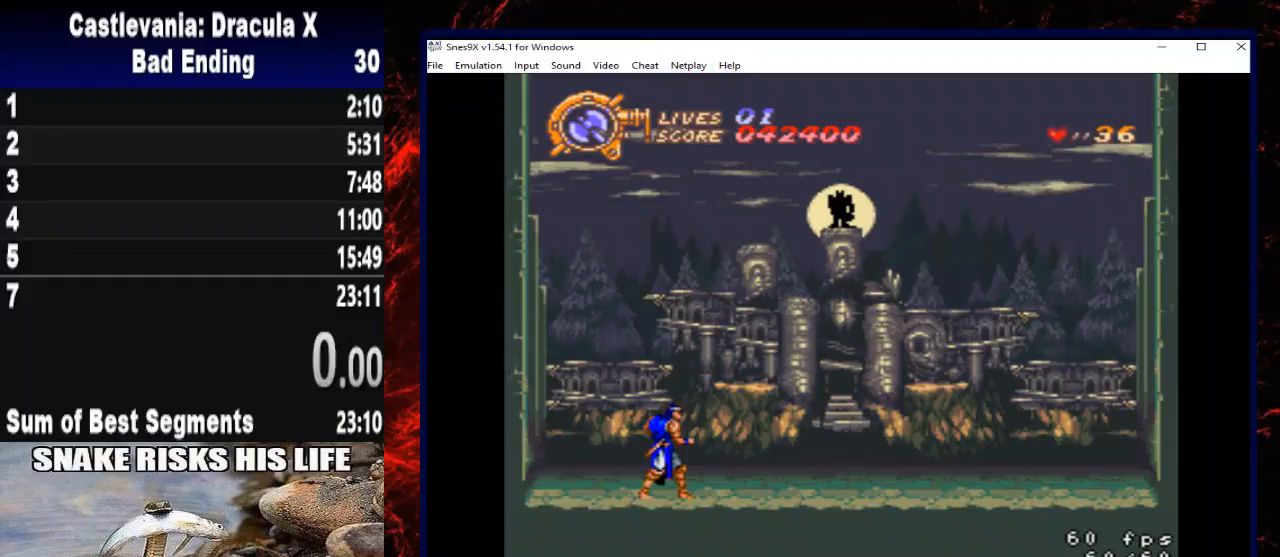
Gameplay with a controller (Xbox layout); each line is a JSON object with the inputs held at the frame after it. "events" lists button and stick changes between this image and that frame as [ms after this image, input, new state], when the widget could be followed in between. Not read: L3 R3.
{"buttons": ["START"], "left_stick": "center", "right_stick": "center", "events": [[500, "START", "down"]]}
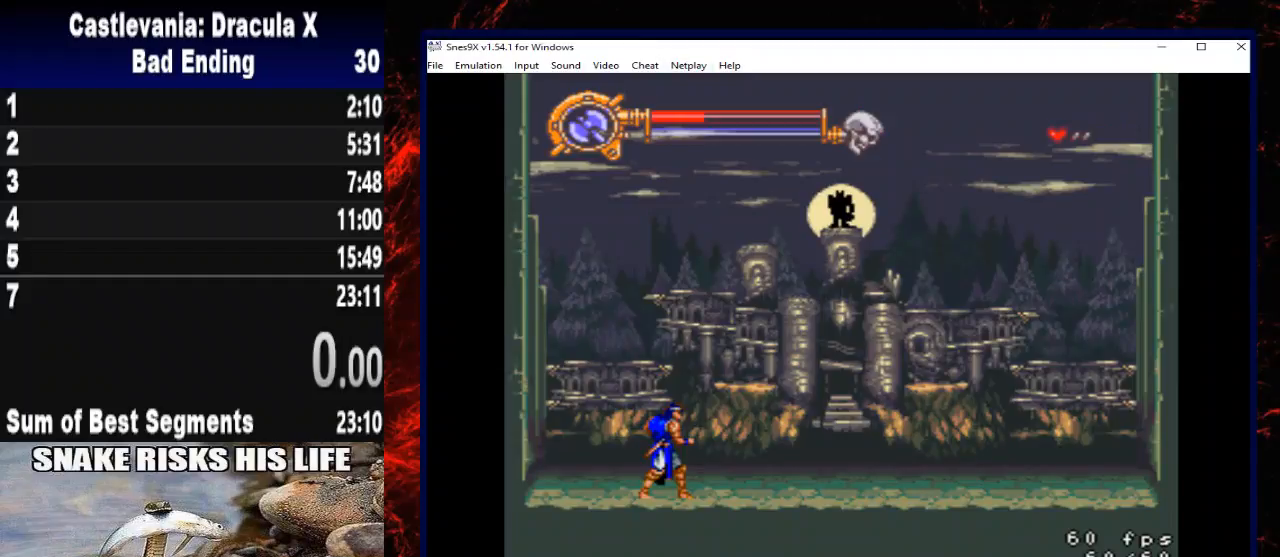
{"buttons": [], "left_stick": "center", "right_stick": "center", "events": [[133, "START", "up"]]}
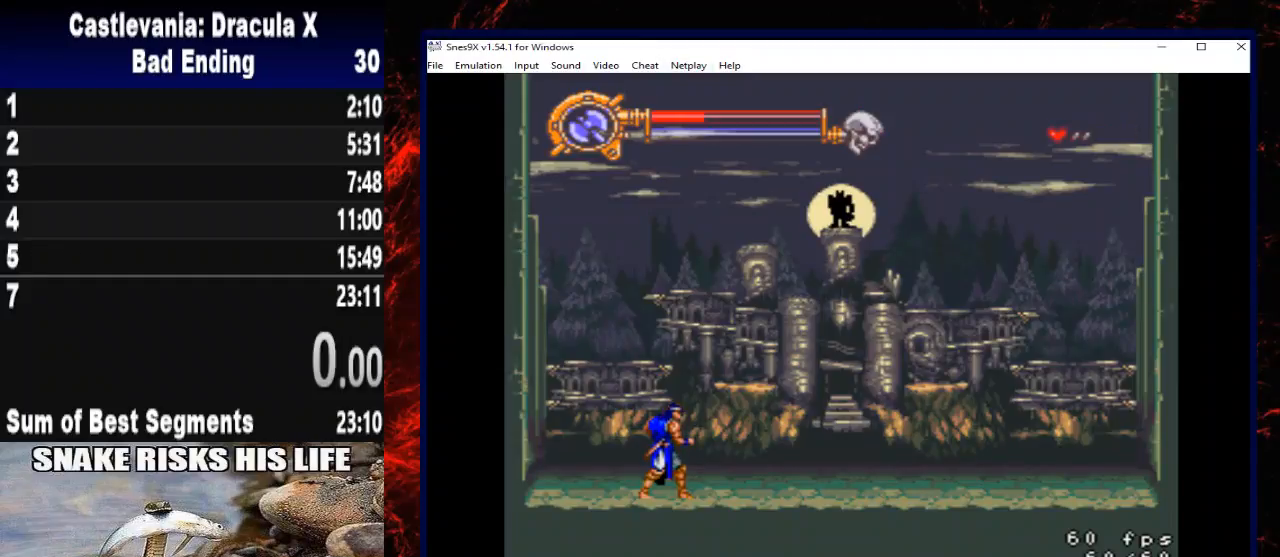
{"buttons": ["DPAD_RIGHT"], "left_stick": "right", "right_stick": "center", "events": [[467, "DPAD_RIGHT", "down"], [467, "left_stick", "right"]]}
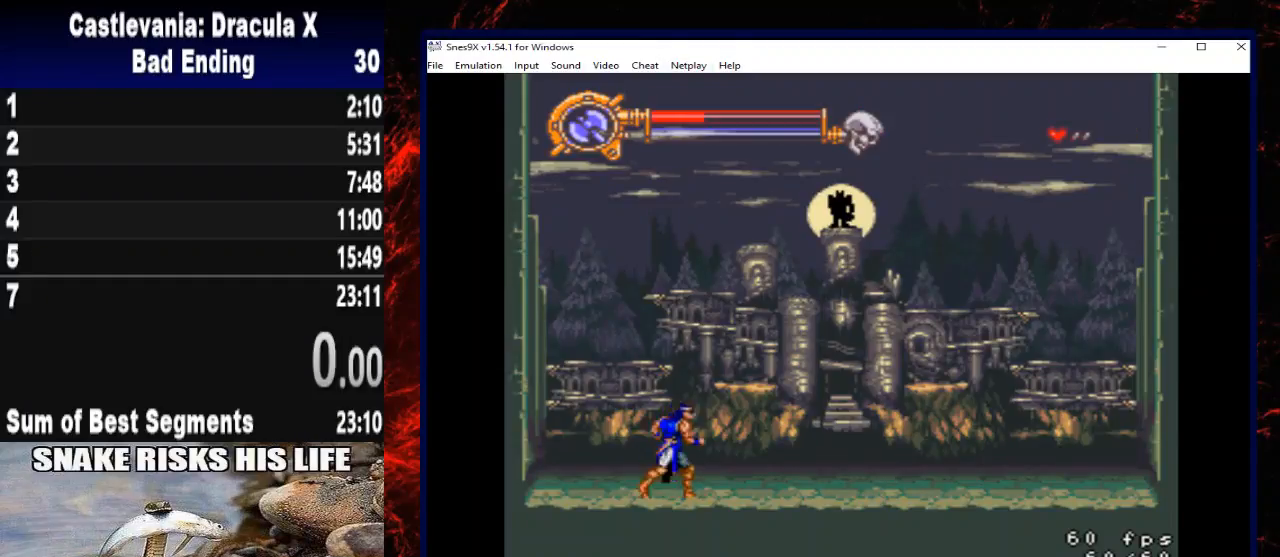
{"buttons": [], "left_stick": "center", "right_stick": "center", "events": [[300, "DPAD_RIGHT", "up"], [300, "left_stick", "center"]]}
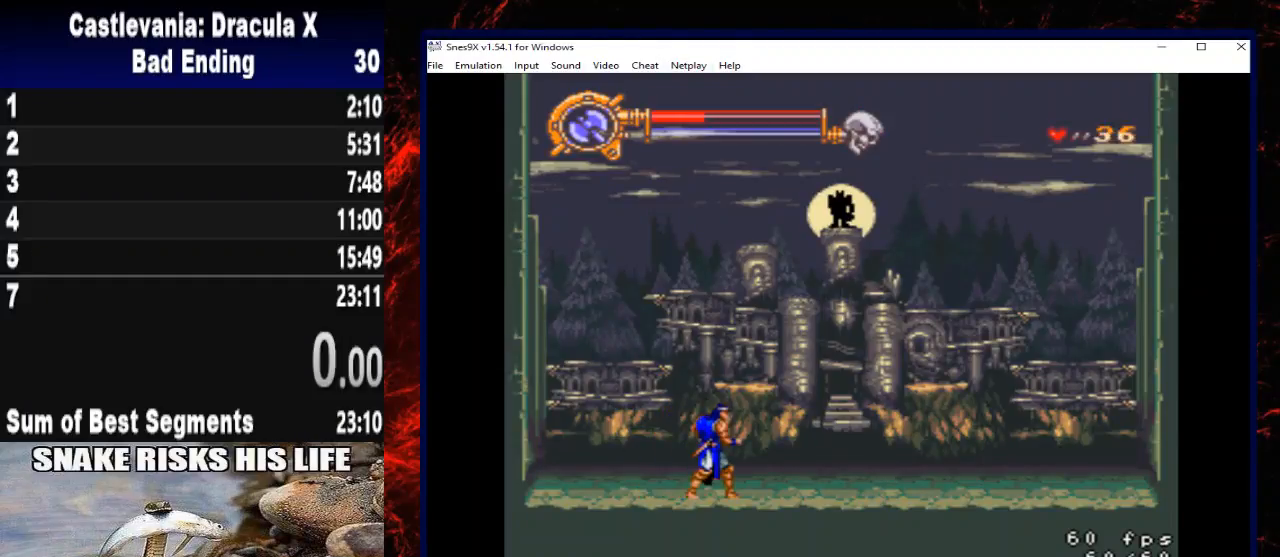
{"buttons": [], "left_stick": "center", "right_stick": "center", "events": []}
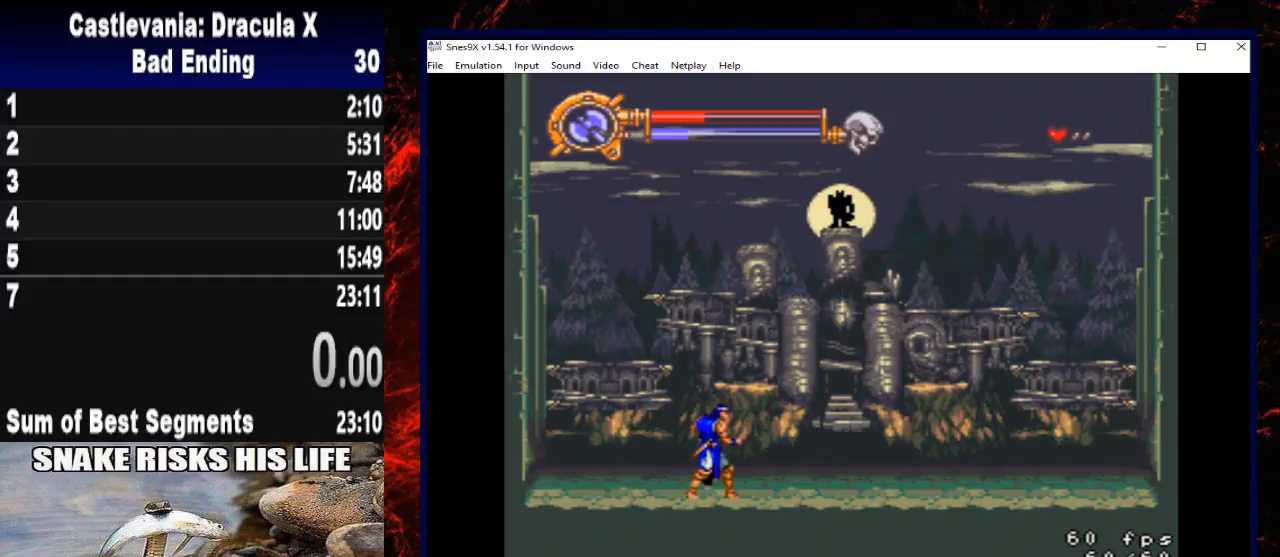
{"buttons": [], "left_stick": "center", "right_stick": "center", "events": []}
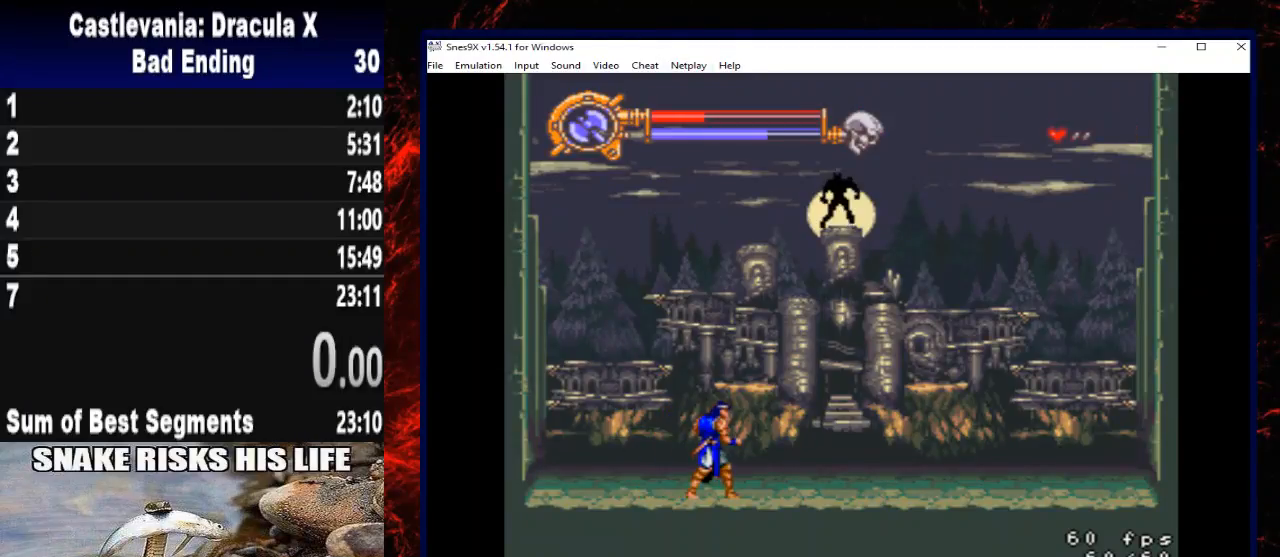
{"buttons": [], "left_stick": "center", "right_stick": "center", "events": []}
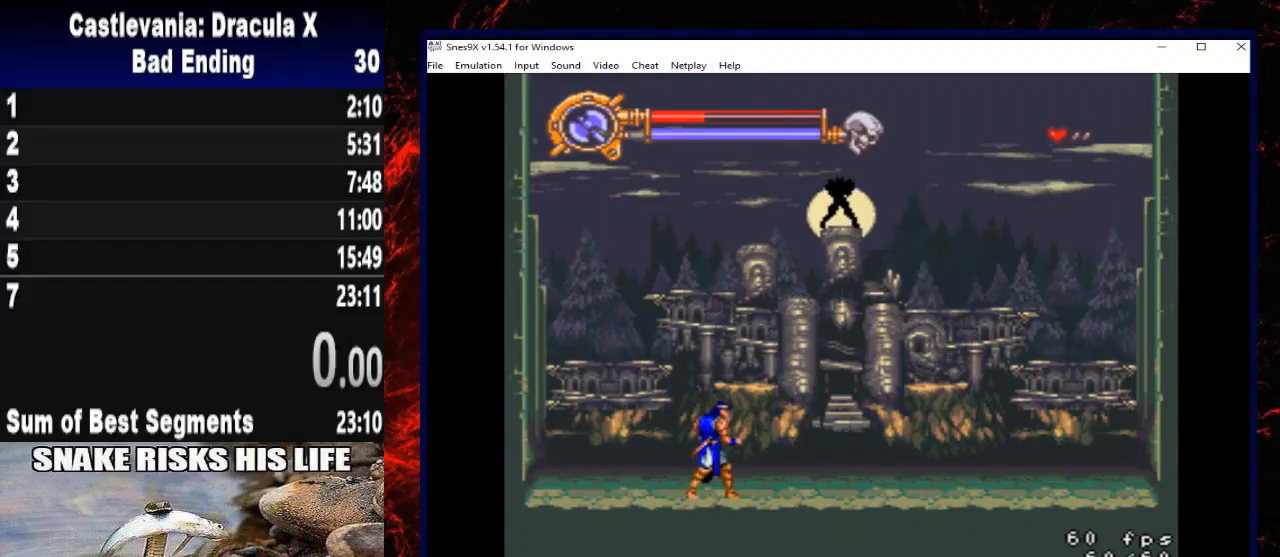
{"buttons": [], "left_stick": "center", "right_stick": "center", "events": []}
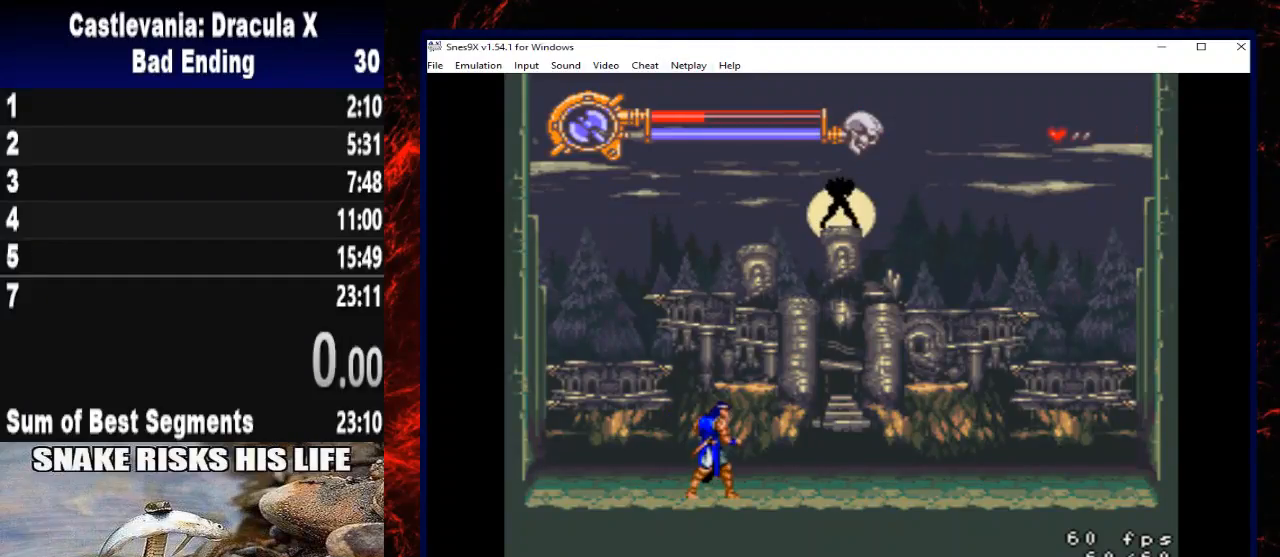
{"buttons": [], "left_stick": "center", "right_stick": "center", "events": []}
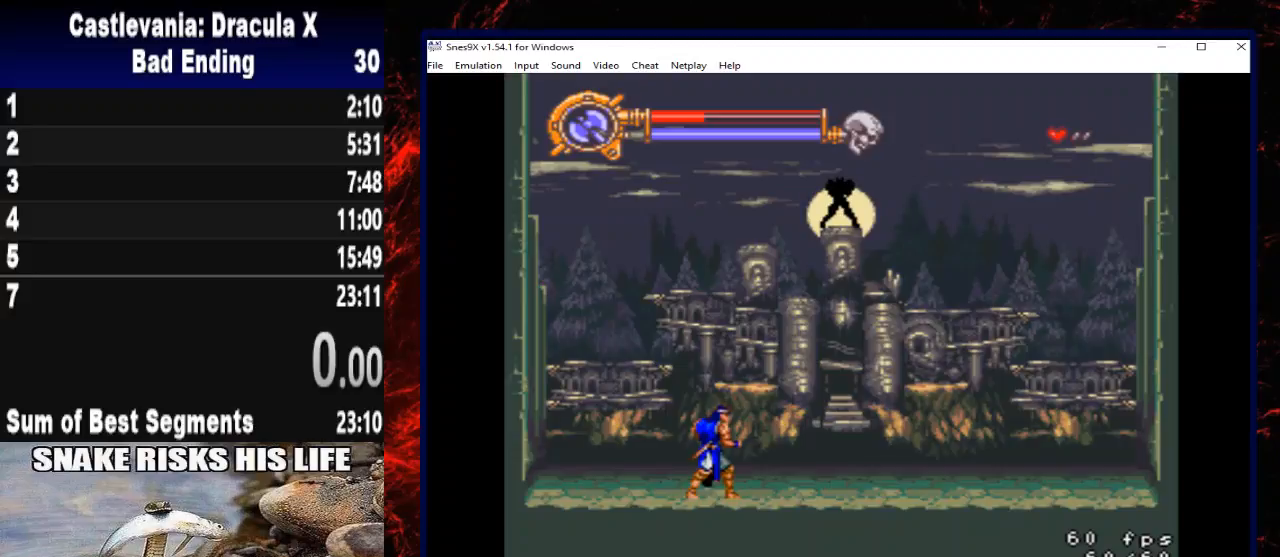
{"buttons": [], "left_stick": "center", "right_stick": "center", "events": []}
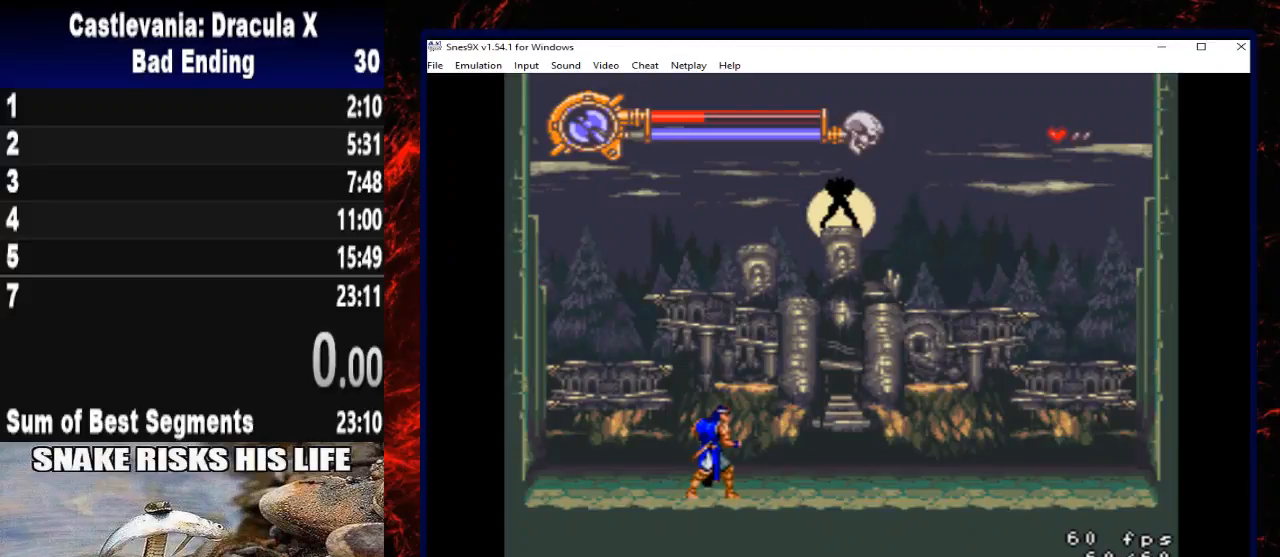
{"buttons": [], "left_stick": "center", "right_stick": "center", "events": []}
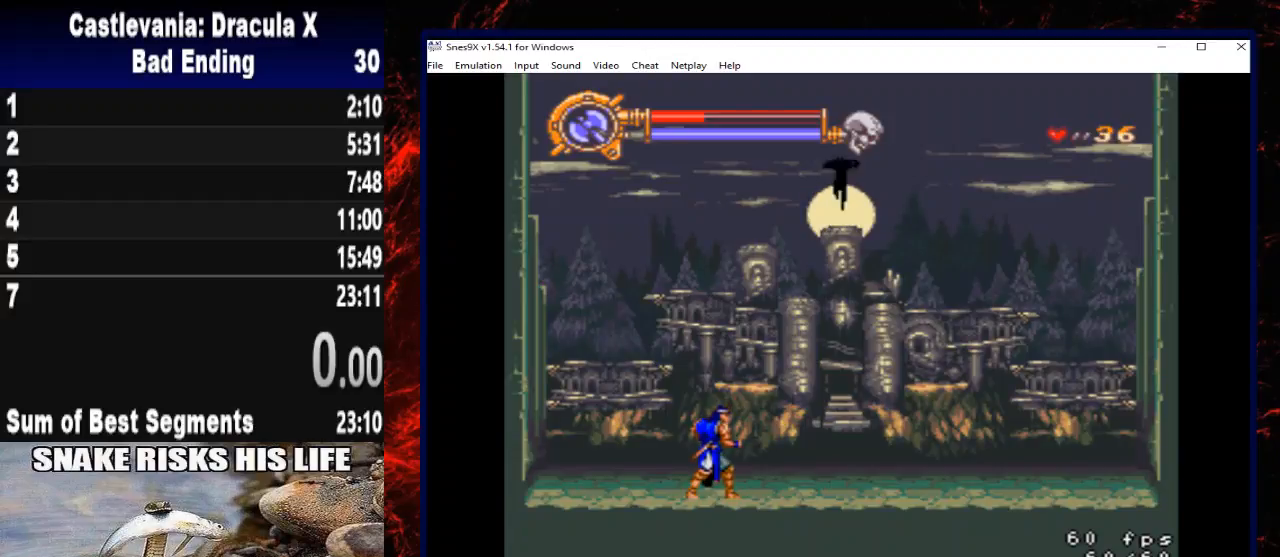
{"buttons": [], "left_stick": "center", "right_stick": "center", "events": []}
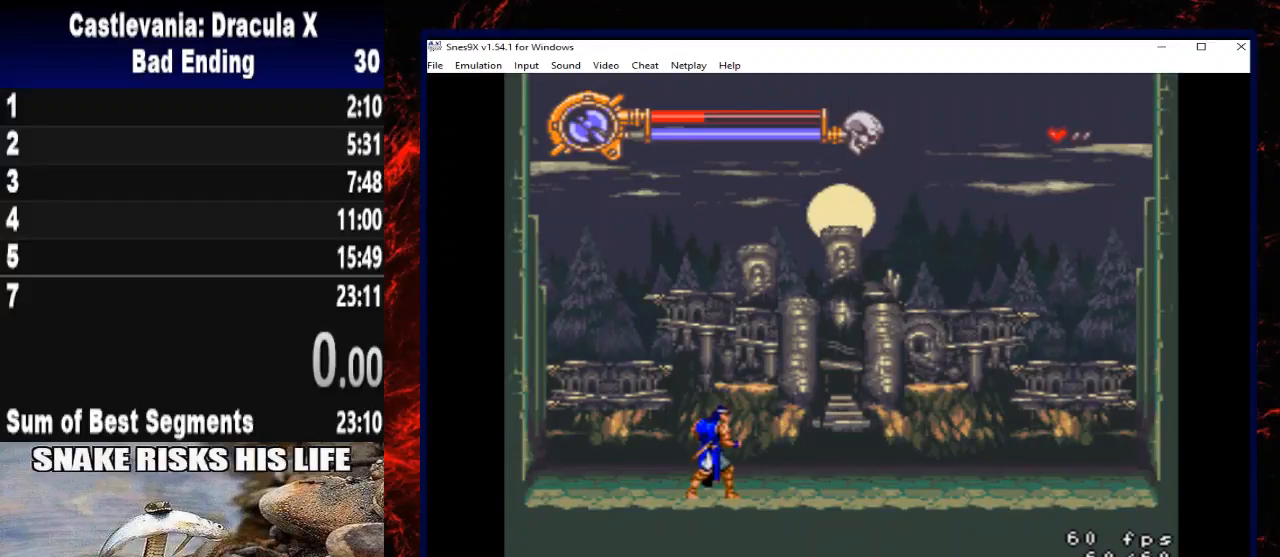
{"buttons": [], "left_stick": "center", "right_stick": "center", "events": []}
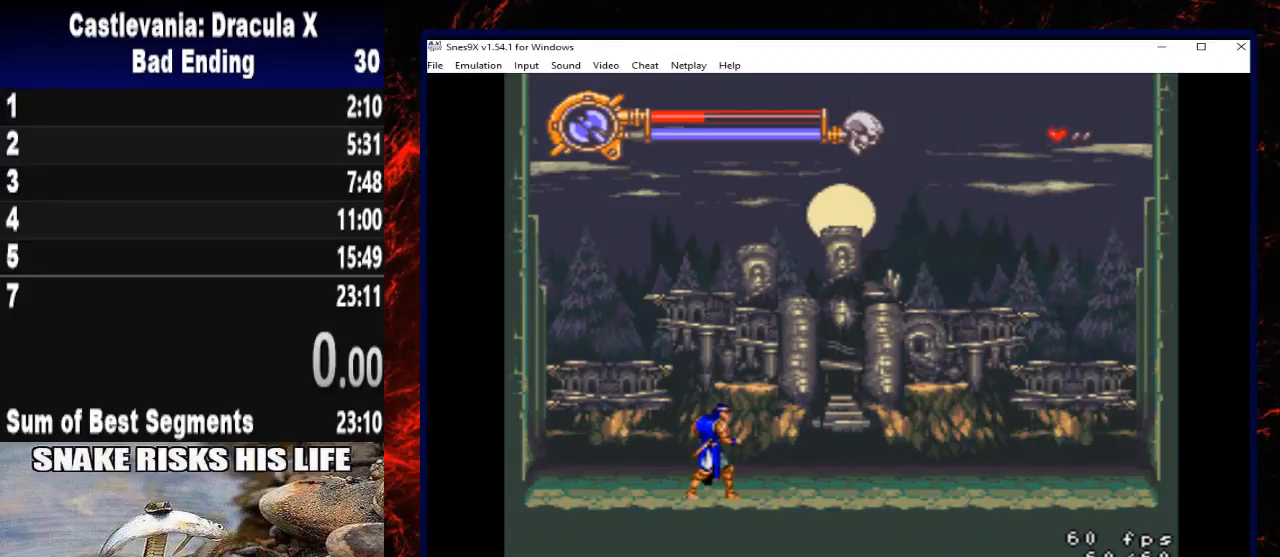
{"buttons": ["X"], "left_stick": "center", "right_stick": "center", "events": [[500, "X", "down"]]}
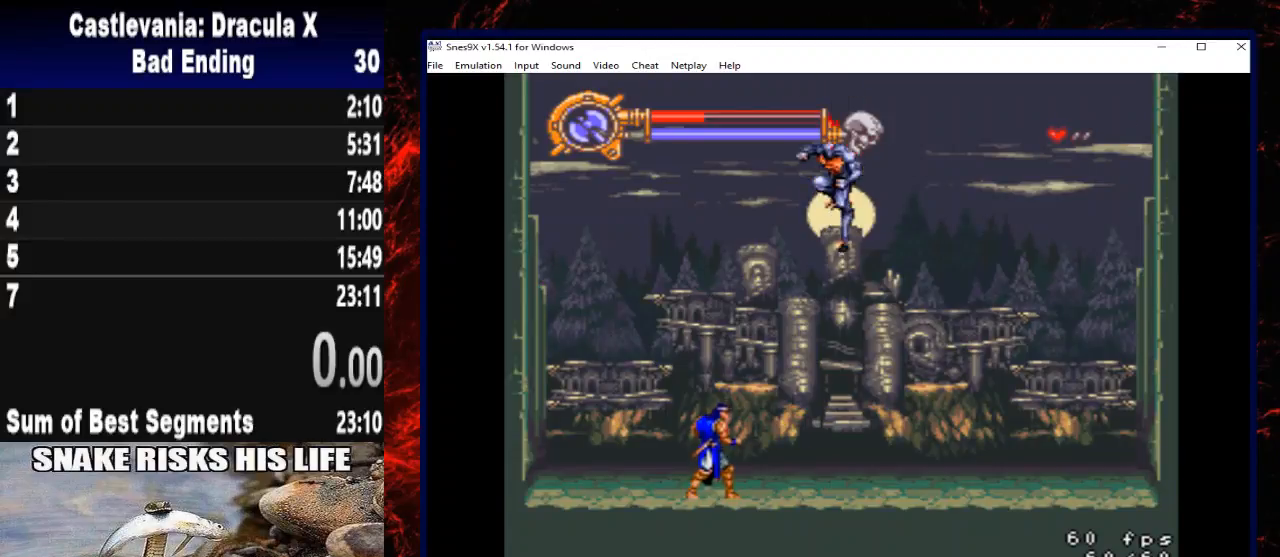
{"buttons": [], "left_stick": "center", "right_stick": "center", "events": [[133, "X", "up"], [200, "X", "down"], [300, "X", "up"], [367, "X", "down"], [467, "X", "up"]]}
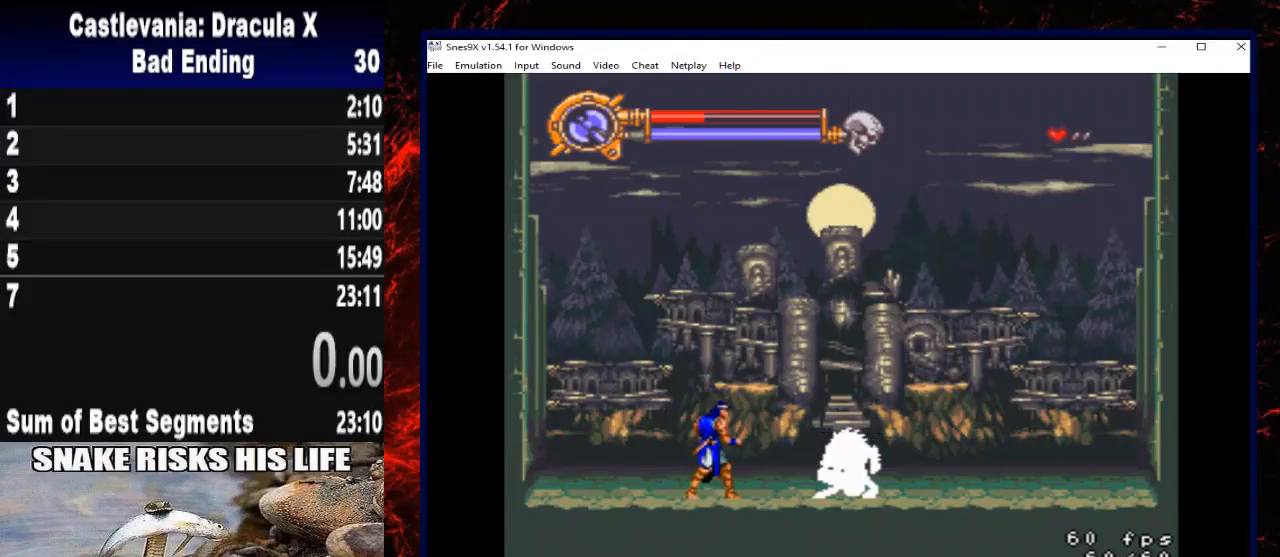
{"buttons": ["X"], "left_stick": "center", "right_stick": "center", "events": [[33, "X", "down"], [100, "X", "up"], [200, "X", "down"], [267, "X", "up"], [333, "X", "down"], [433, "X", "up"], [500, "X", "down"]]}
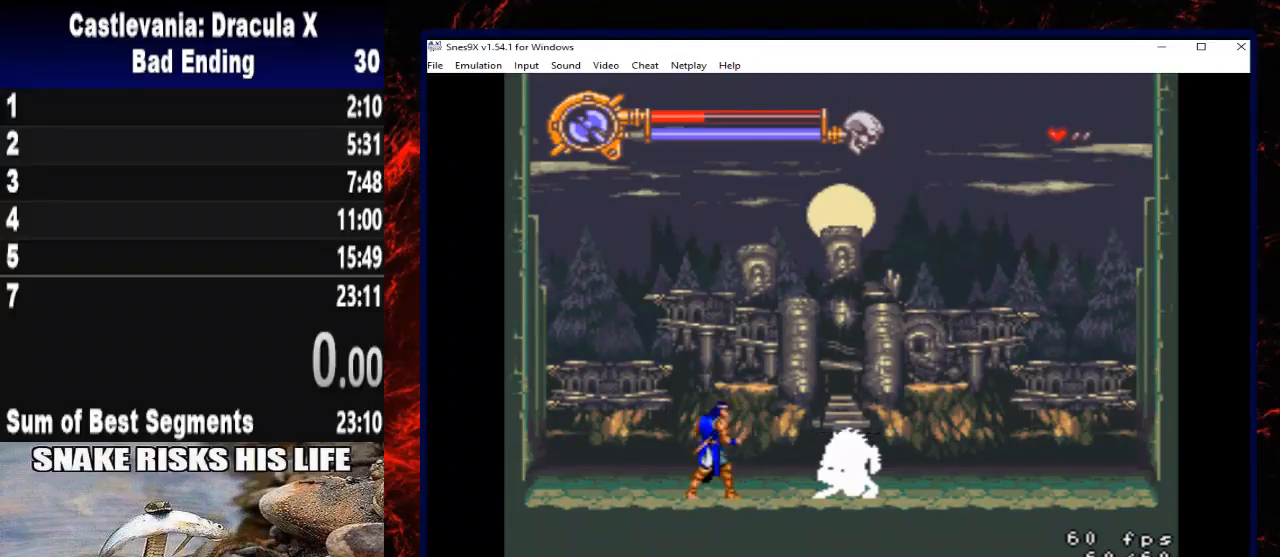
{"buttons": ["DPAD_LEFT"], "left_stick": "left", "right_stick": "center", "events": [[67, "X", "up"], [100, "DPAD_LEFT", "down"], [100, "left_stick", "left"]]}